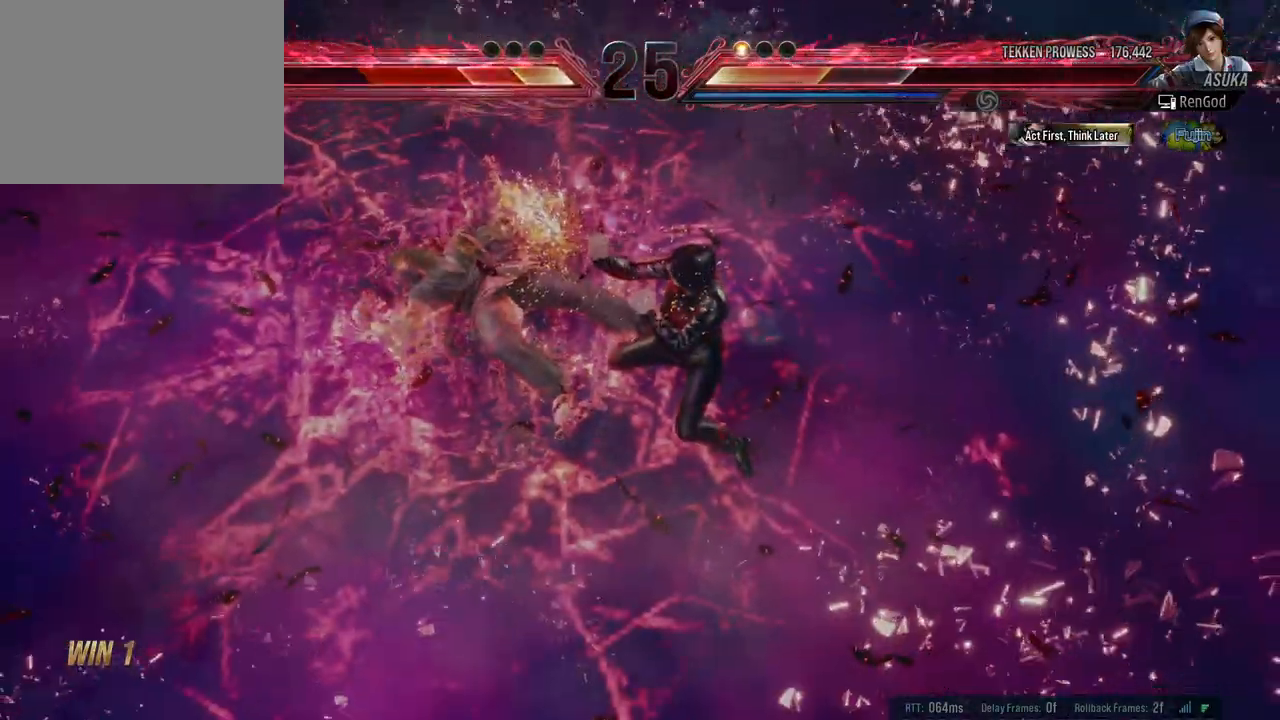
Gameplay with a controller (Xbox layout); each line is a JSON object with the inputs held at the frame after it. "events" lists button and stick changes between this image and that frame as [ms after this image, input, new state], when the widget could be followed in between. Not read: L2 R2.
{"buttons": [], "left_stick": "center", "right_stick": "center", "events": []}
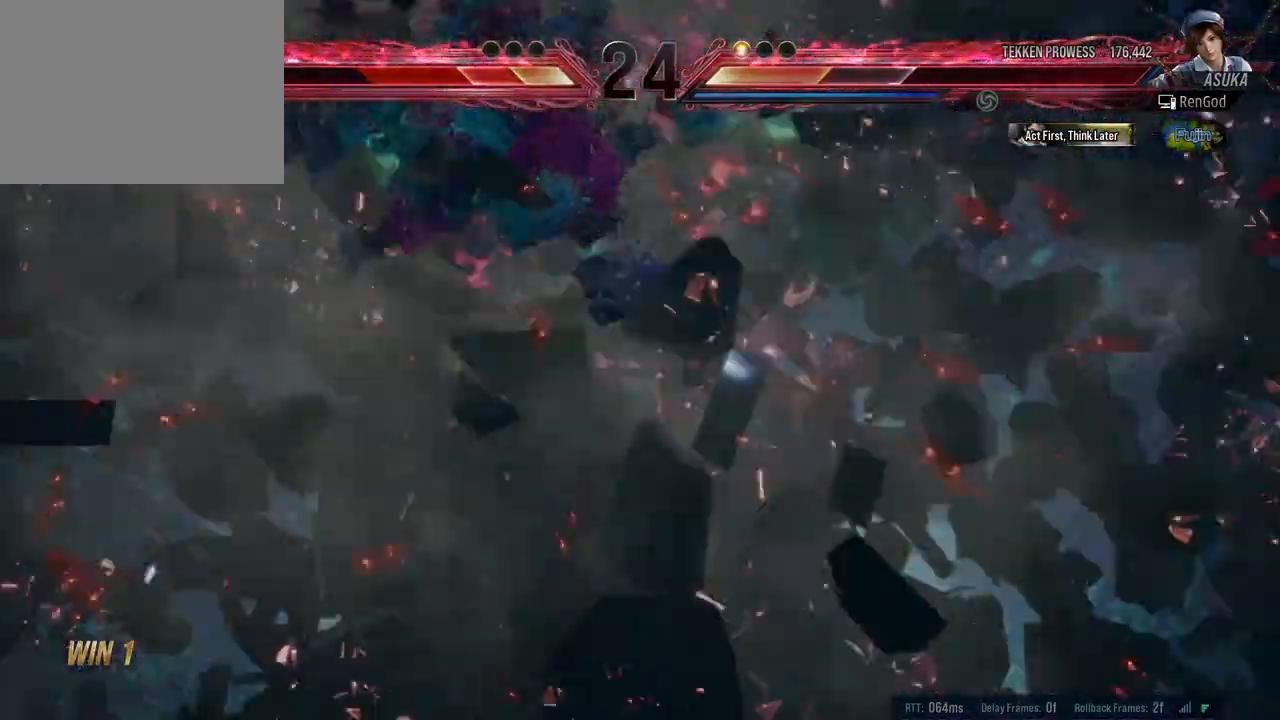
{"buttons": [], "left_stick": "center", "right_stick": "center", "events": []}
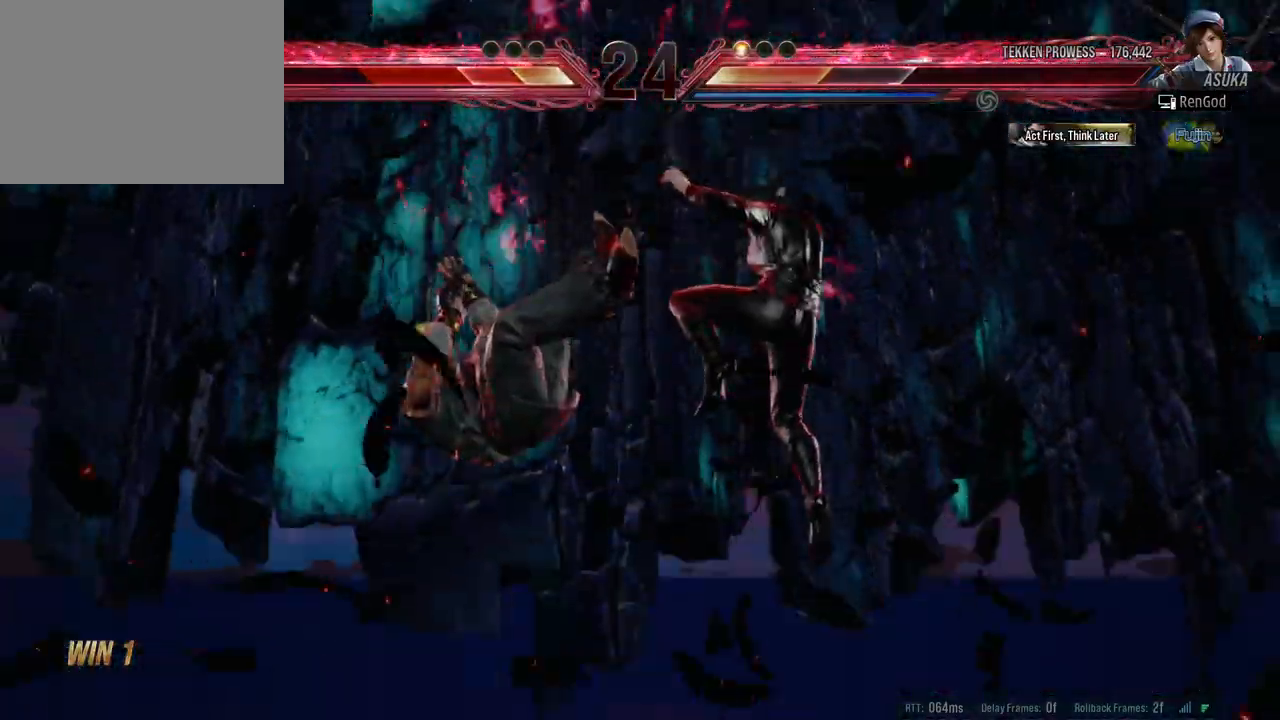
{"buttons": [], "left_stick": "center", "right_stick": "center", "events": []}
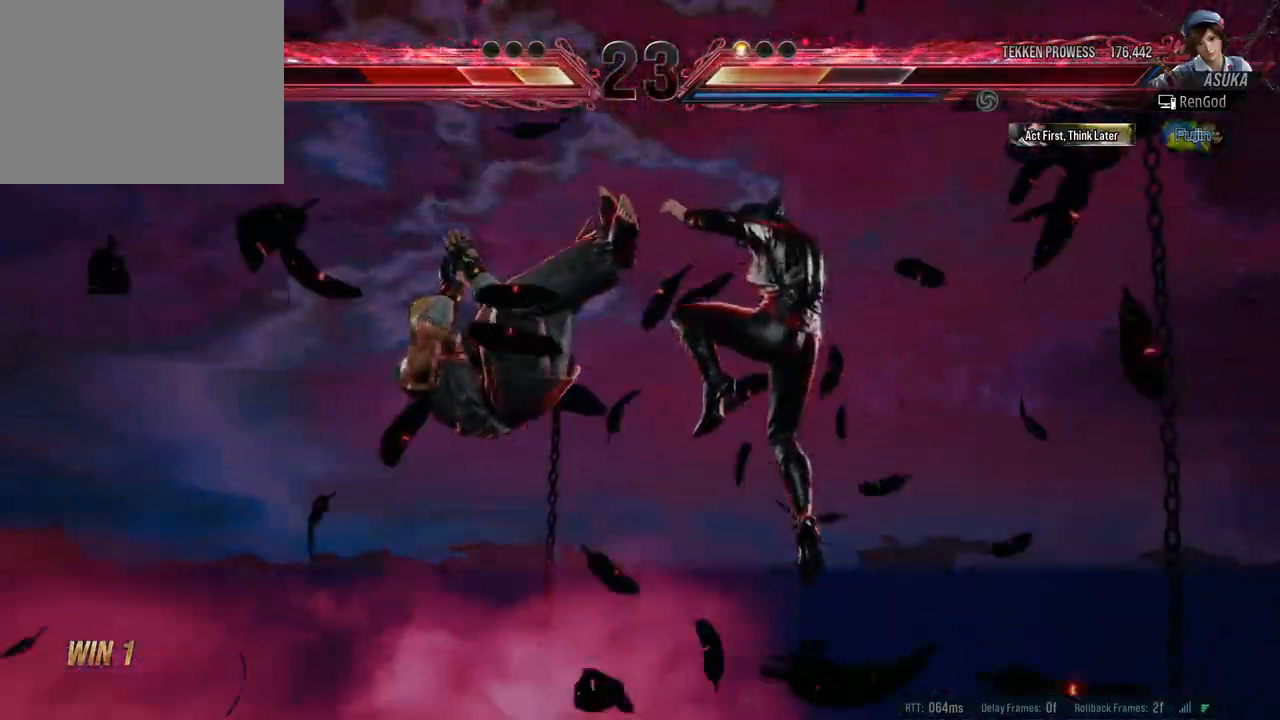
{"buttons": [], "left_stick": "left", "right_stick": "center", "events": [[483, "left_stick", "left"]]}
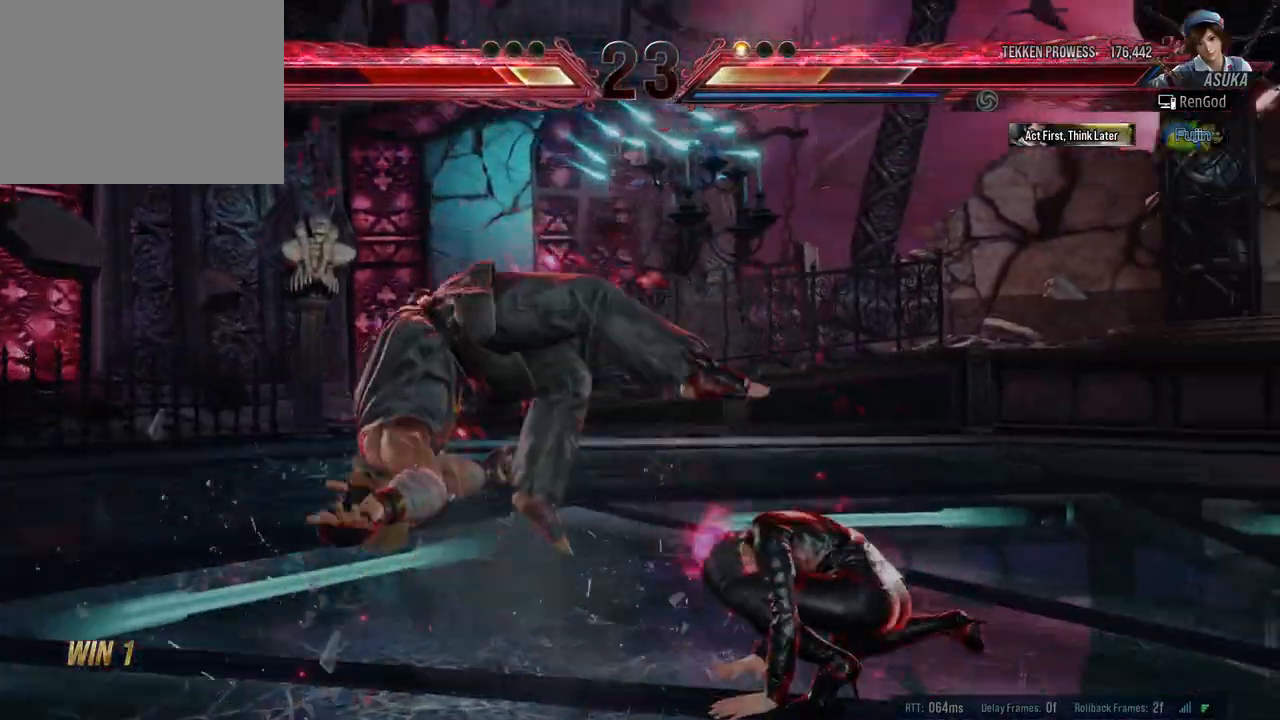
{"buttons": ["B"], "left_stick": "center", "right_stick": "center", "events": [[250, "left_stick", "down-right"], [333, "X", "down"], [417, "X", "up"], [467, "B", "down"], [467, "left_stick", "center"]]}
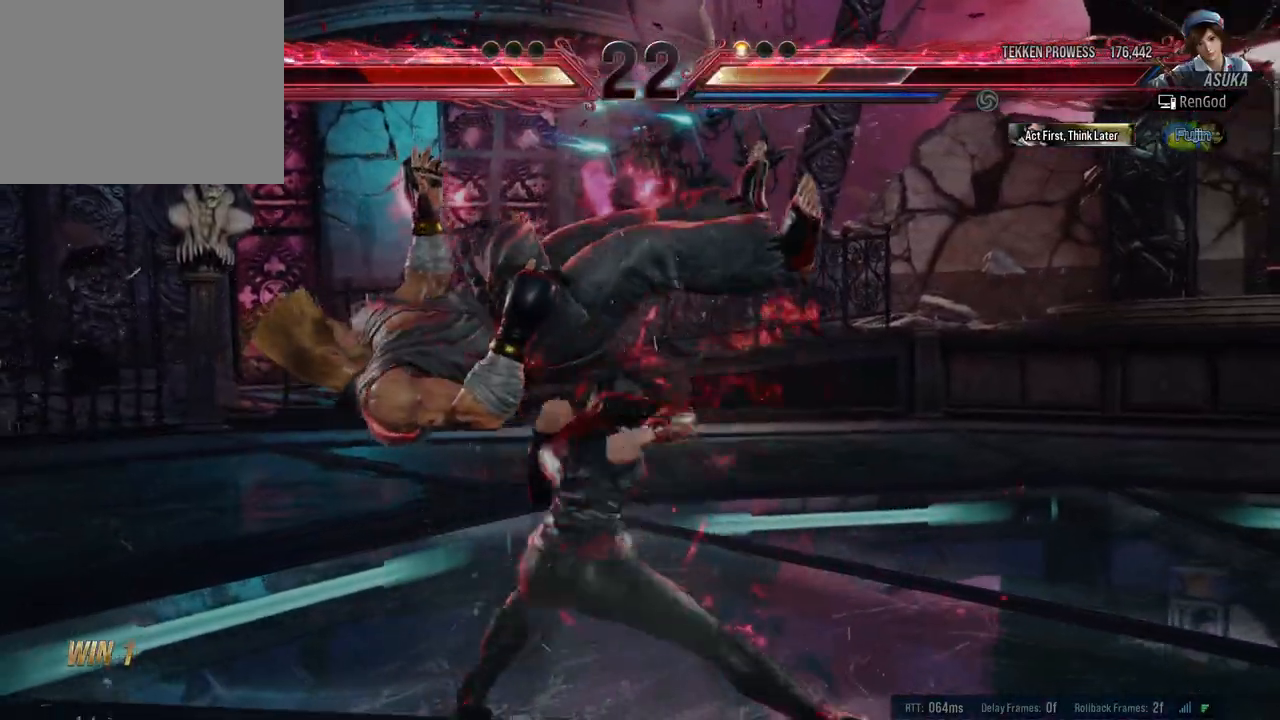
{"buttons": [], "left_stick": "left", "right_stick": "center", "events": [[183, "B", "up"], [283, "left_stick", "left"]]}
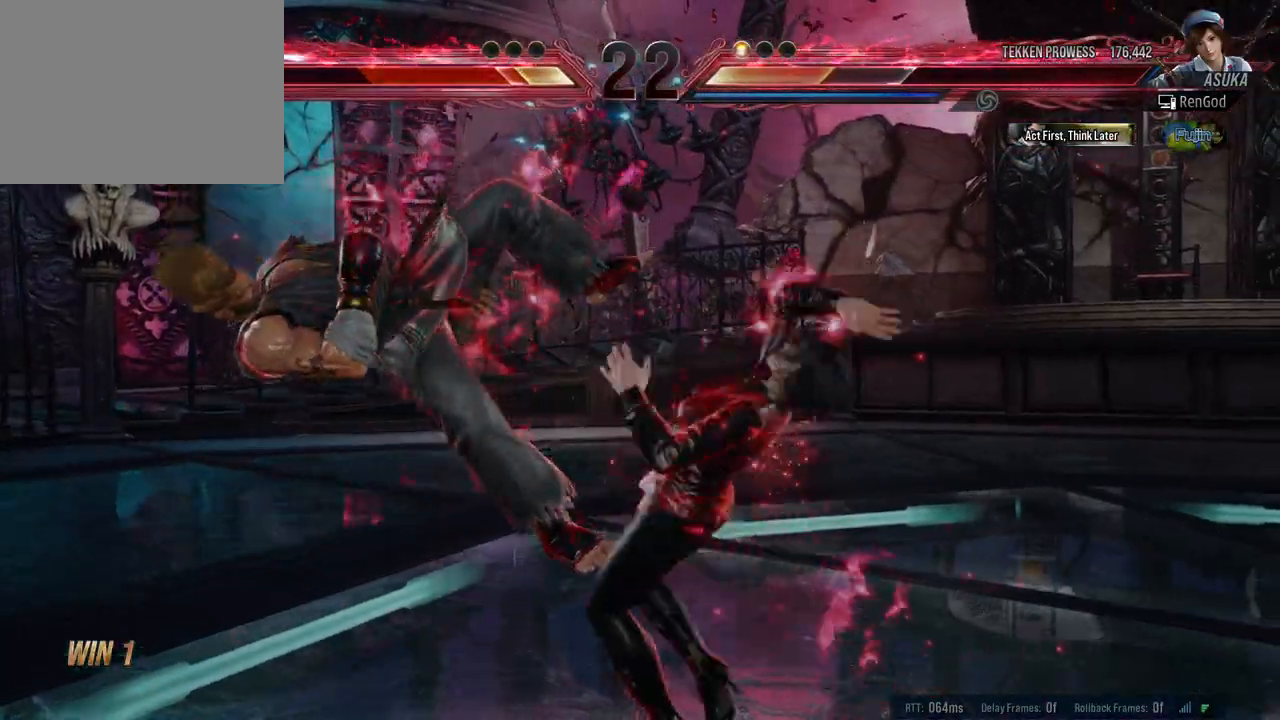
{"buttons": [], "left_stick": "center", "right_stick": "center", "events": [[267, "left_stick", "center"]]}
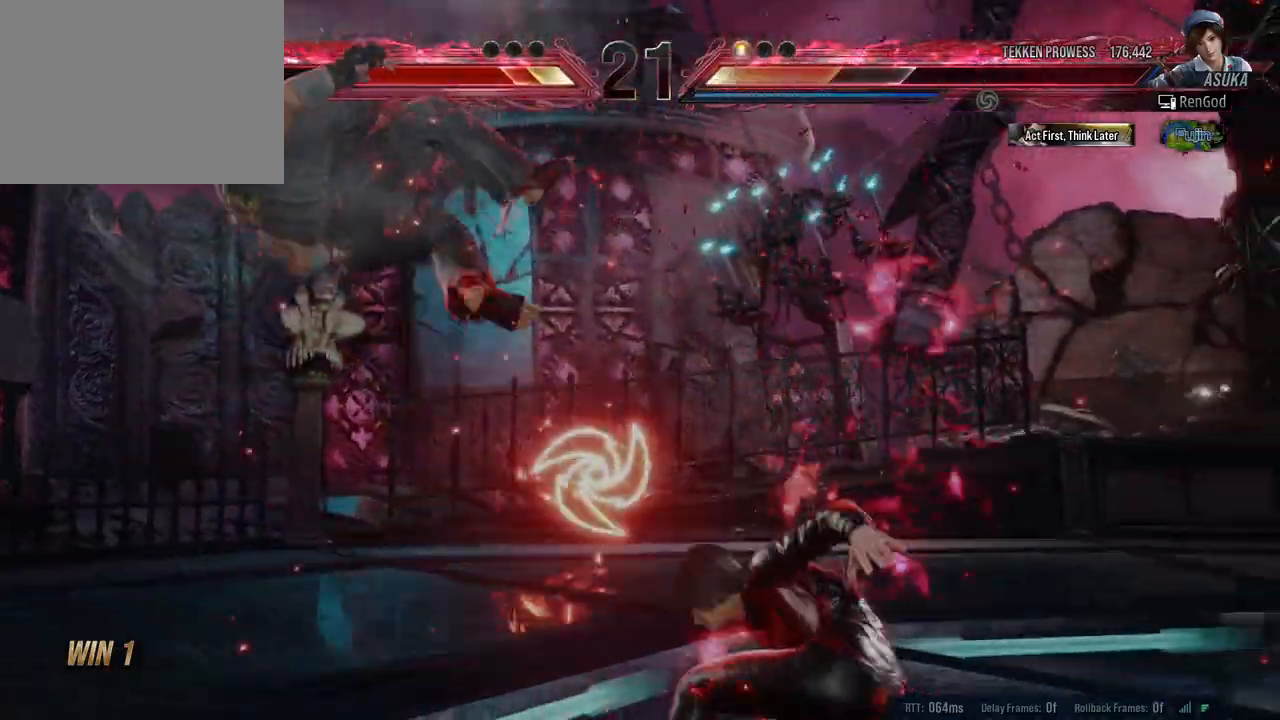
{"buttons": [], "left_stick": "left", "right_stick": "center", "events": [[33, "left_stick", "left"], [167, "left_stick", "center"], [217, "left_stick", "left"], [383, "B", "down"], [500, "B", "up"]]}
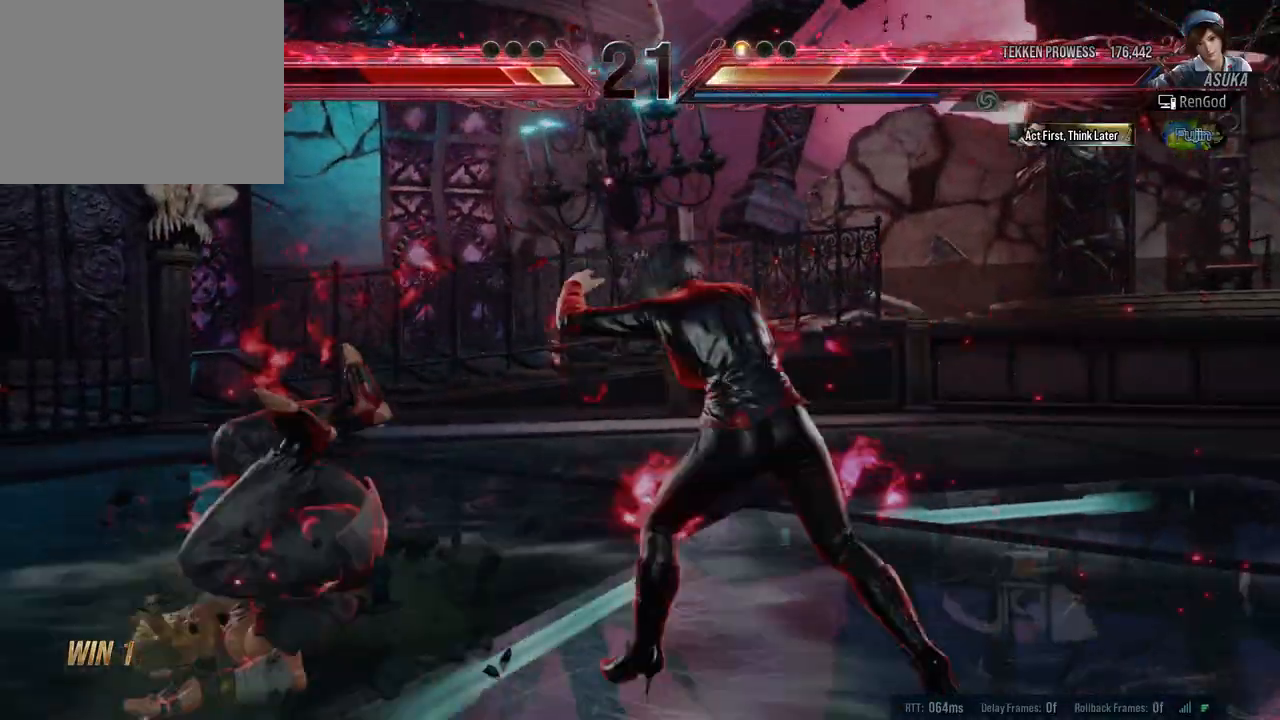
{"buttons": [], "left_stick": "left", "right_stick": "center", "events": [[217, "left_stick", "center"], [500, "left_stick", "left"]]}
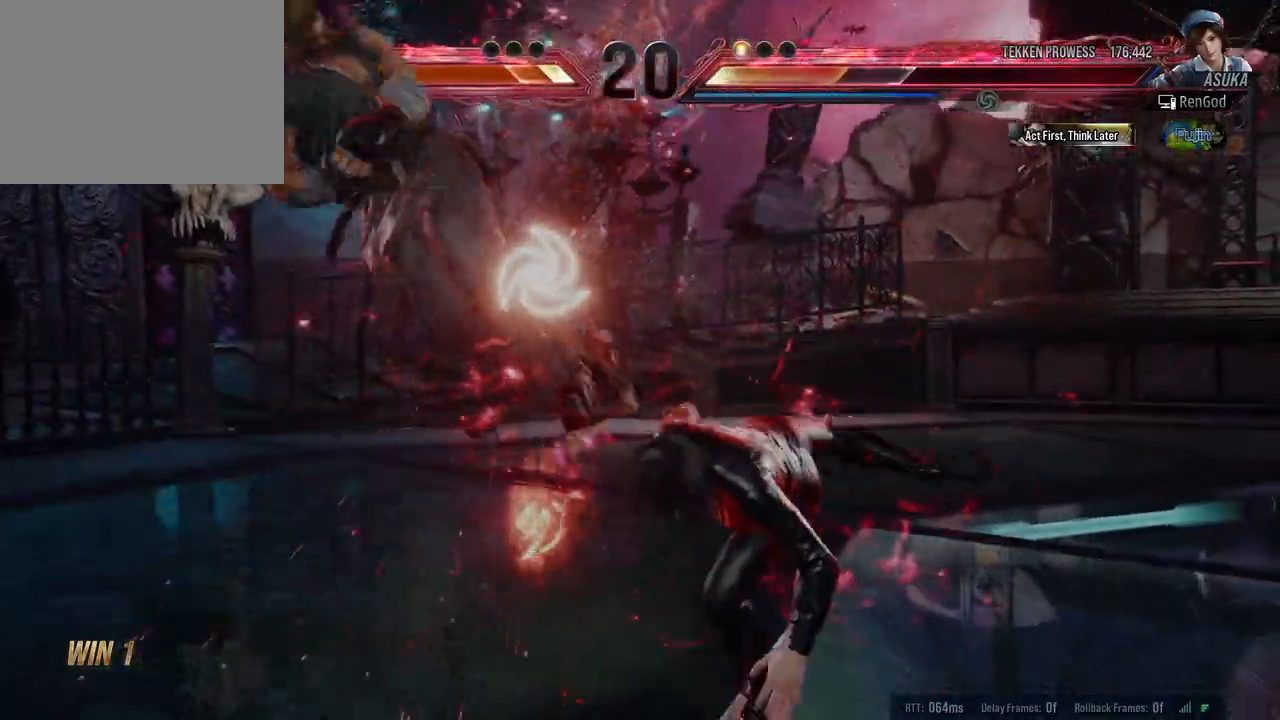
{"buttons": ["X"], "left_stick": "left", "right_stick": "center", "events": [[117, "left_stick", "center"], [167, "left_stick", "left"], [333, "Y", "down"], [450, "Y", "up"], [467, "X", "down"]]}
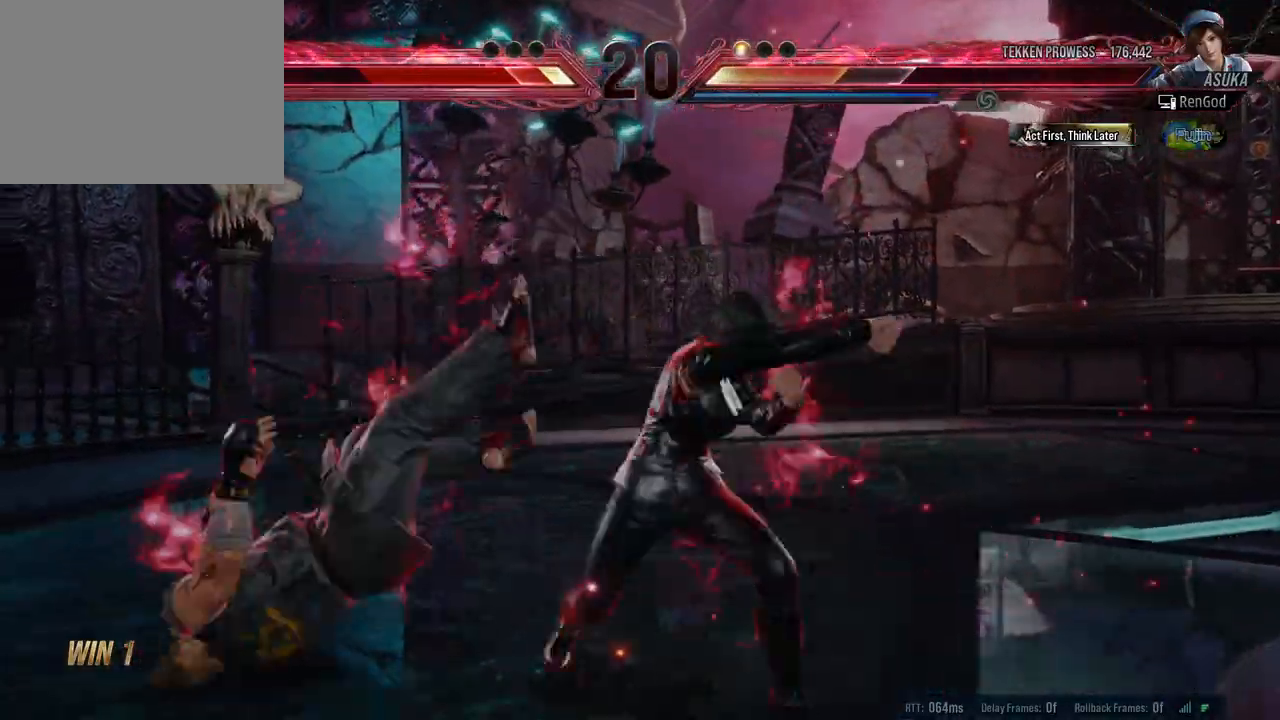
{"buttons": ["X"], "left_stick": "left", "right_stick": "center", "events": [[33, "X", "up"], [100, "X", "down"], [150, "X", "up"], [217, "X", "down"], [267, "X", "up"], [333, "X", "down"], [400, "X", "up"], [433, "X", "down"]]}
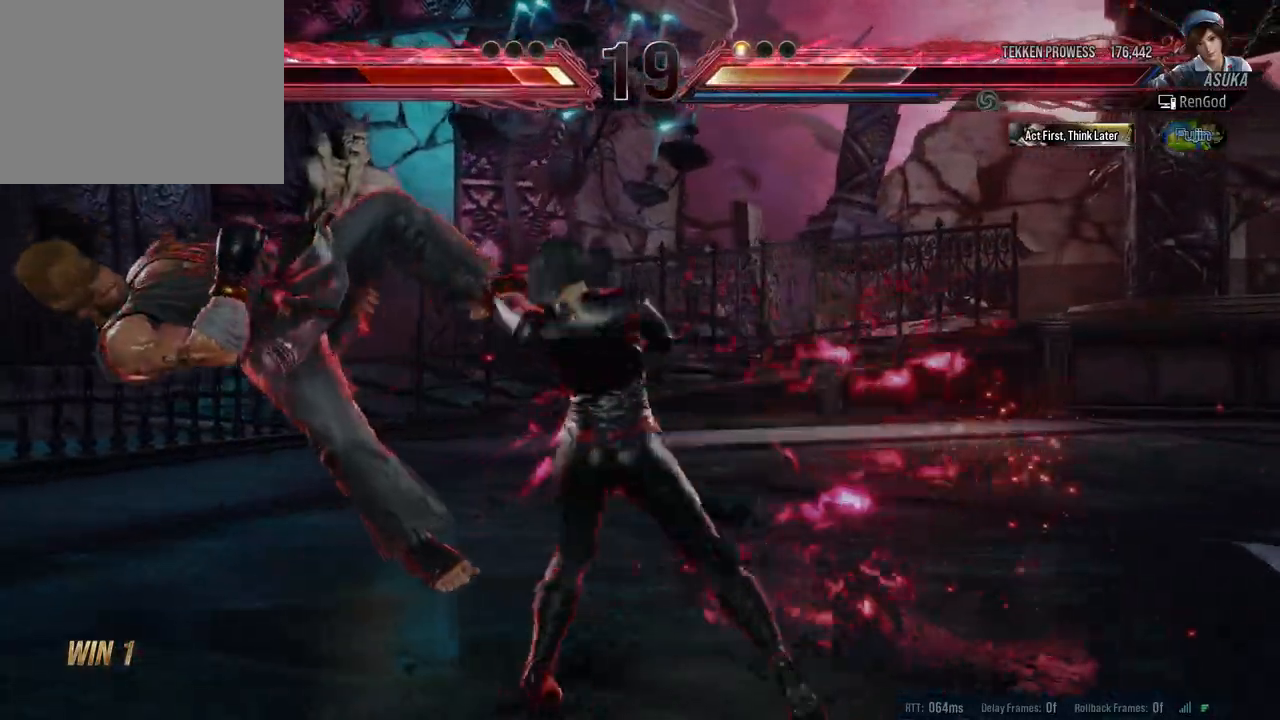
{"buttons": [], "left_stick": "center", "right_stick": "center", "events": [[50, "X", "up"], [100, "left_stick", "center"], [233, "left_stick", "left"], [500, "left_stick", "center"]]}
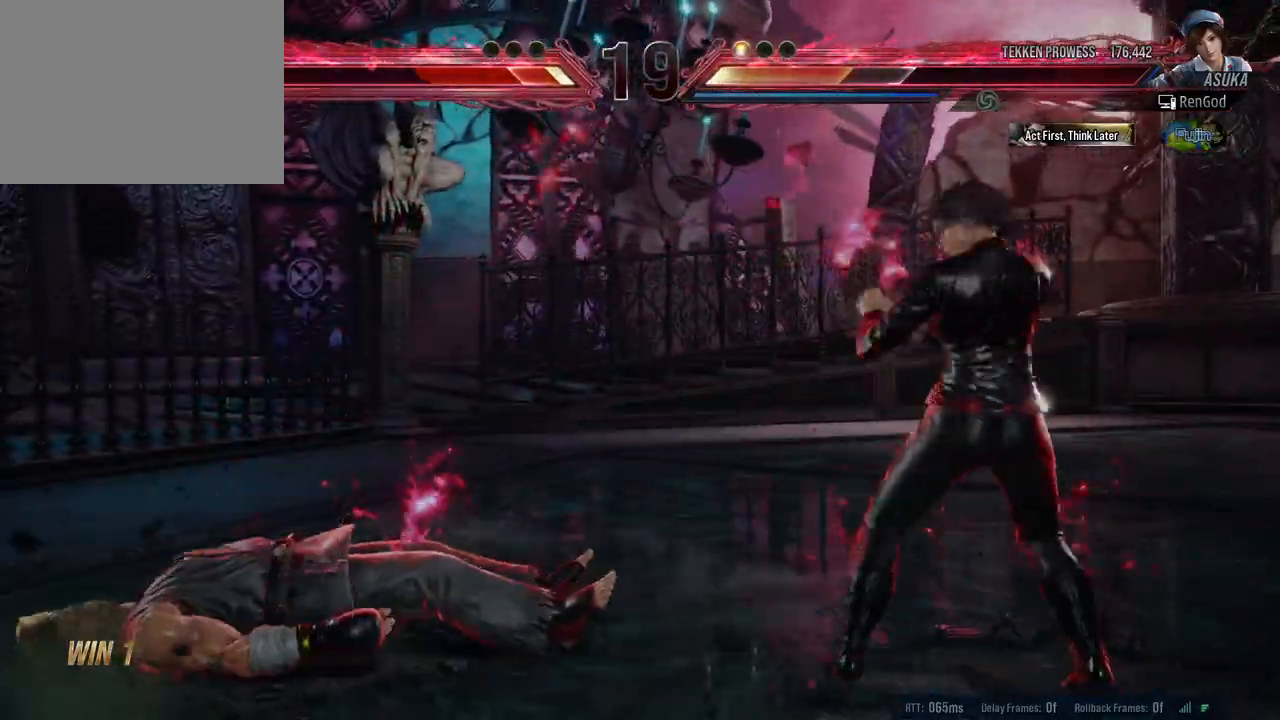
{"buttons": [], "left_stick": "left", "right_stick": "center", "events": [[50, "left_stick", "left"], [217, "A", "down"], [267, "A", "up"], [283, "A", "down"], [417, "A", "up"]]}
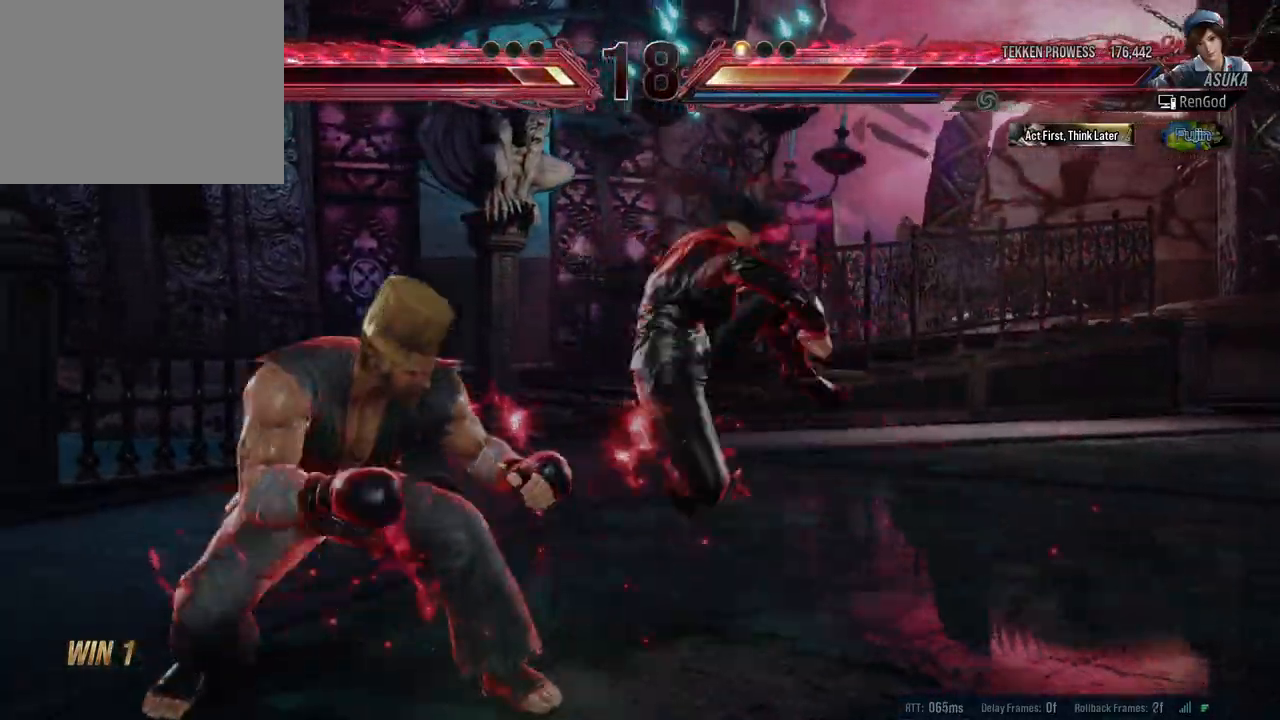
{"buttons": ["B"], "left_stick": "right", "right_stick": "center", "events": [[217, "left_stick", "center"], [433, "left_stick", "right"], [500, "B", "down"]]}
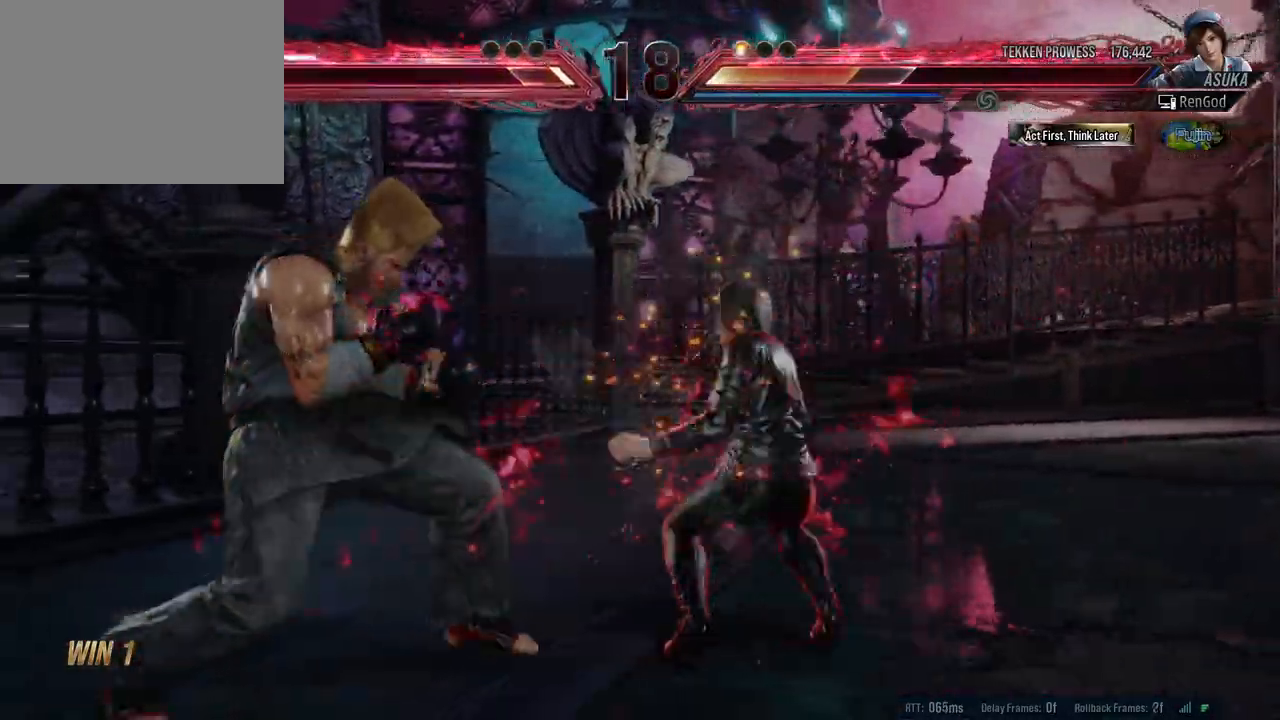
{"buttons": [], "left_stick": "right", "right_stick": "center", "events": [[17, "X", "down"], [133, "B", "up"], [133, "X", "up"]]}
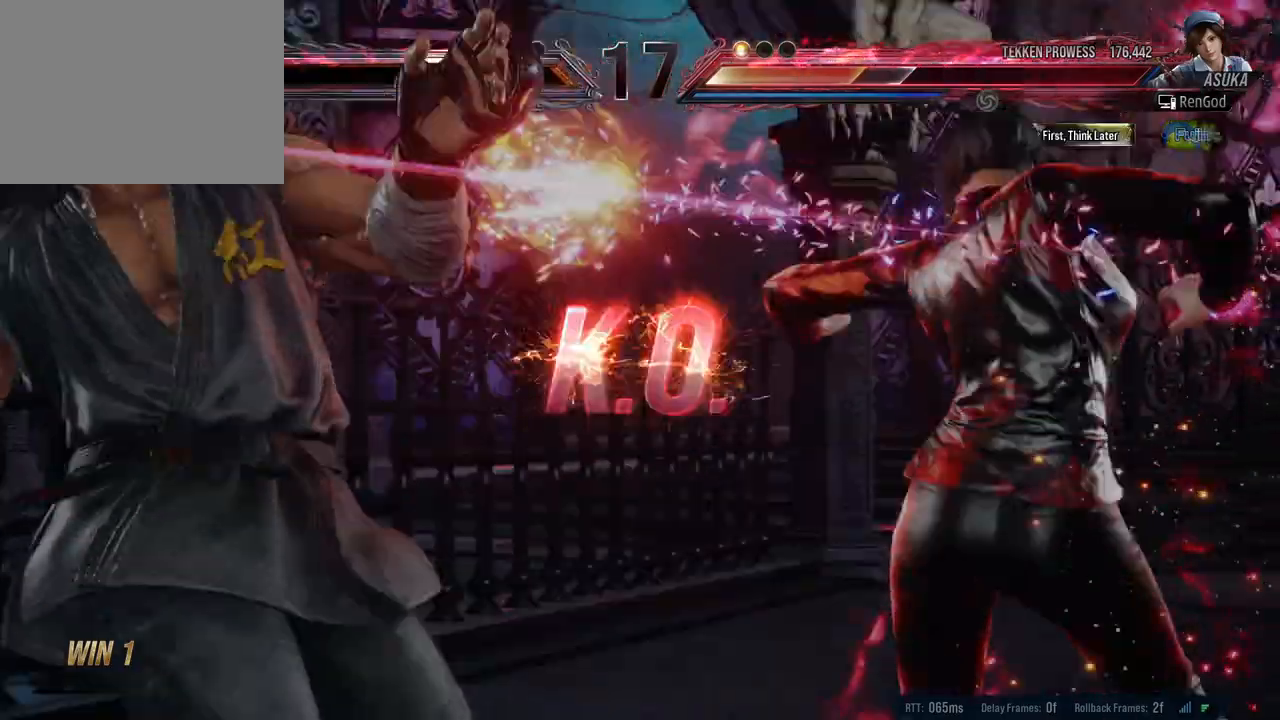
{"buttons": [], "left_stick": "right", "right_stick": "center", "events": []}
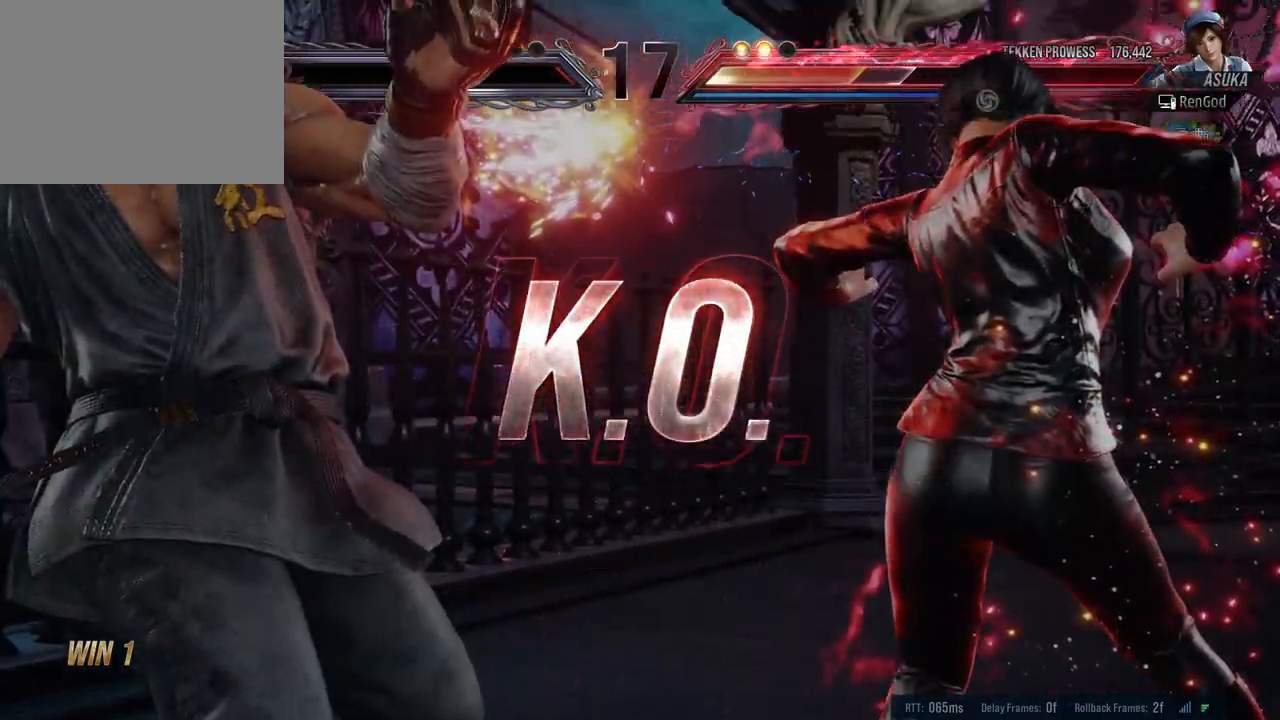
{"buttons": [], "left_stick": "right", "right_stick": "center", "events": []}
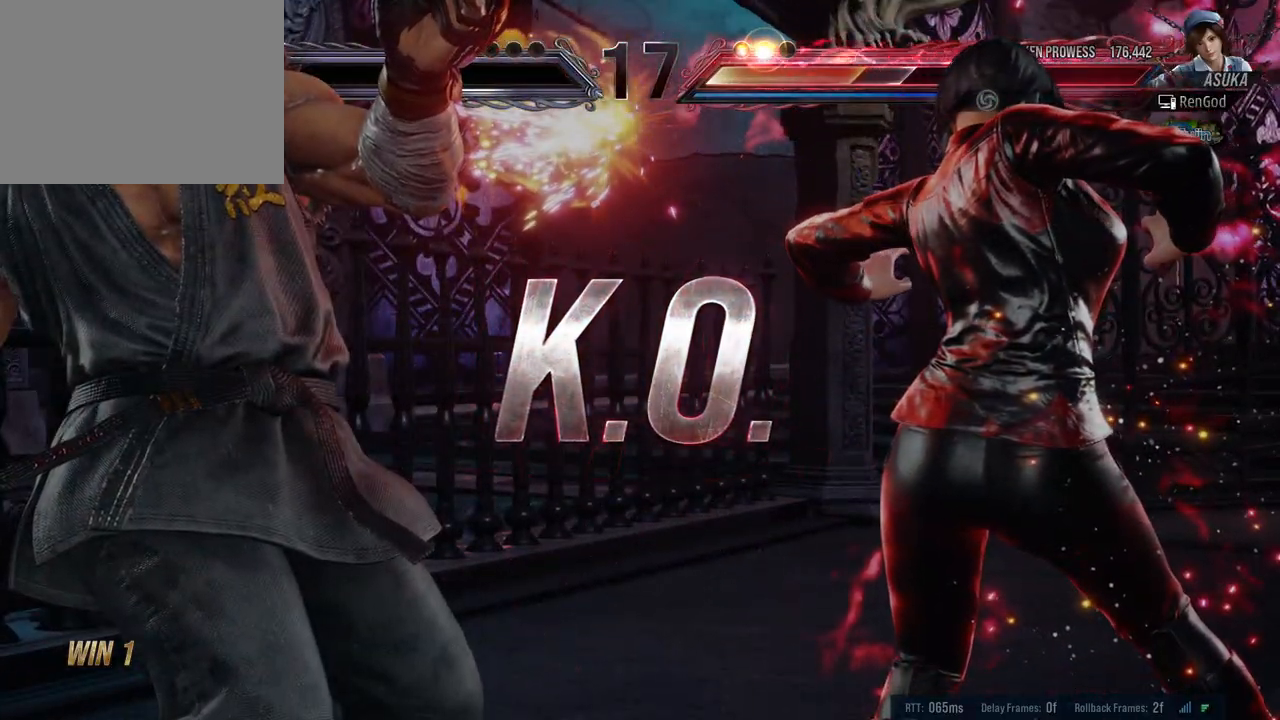
{"buttons": ["A"], "left_stick": "right", "right_stick": "center", "events": [[317, "A", "down"], [383, "A", "up"], [483, "A", "down"]]}
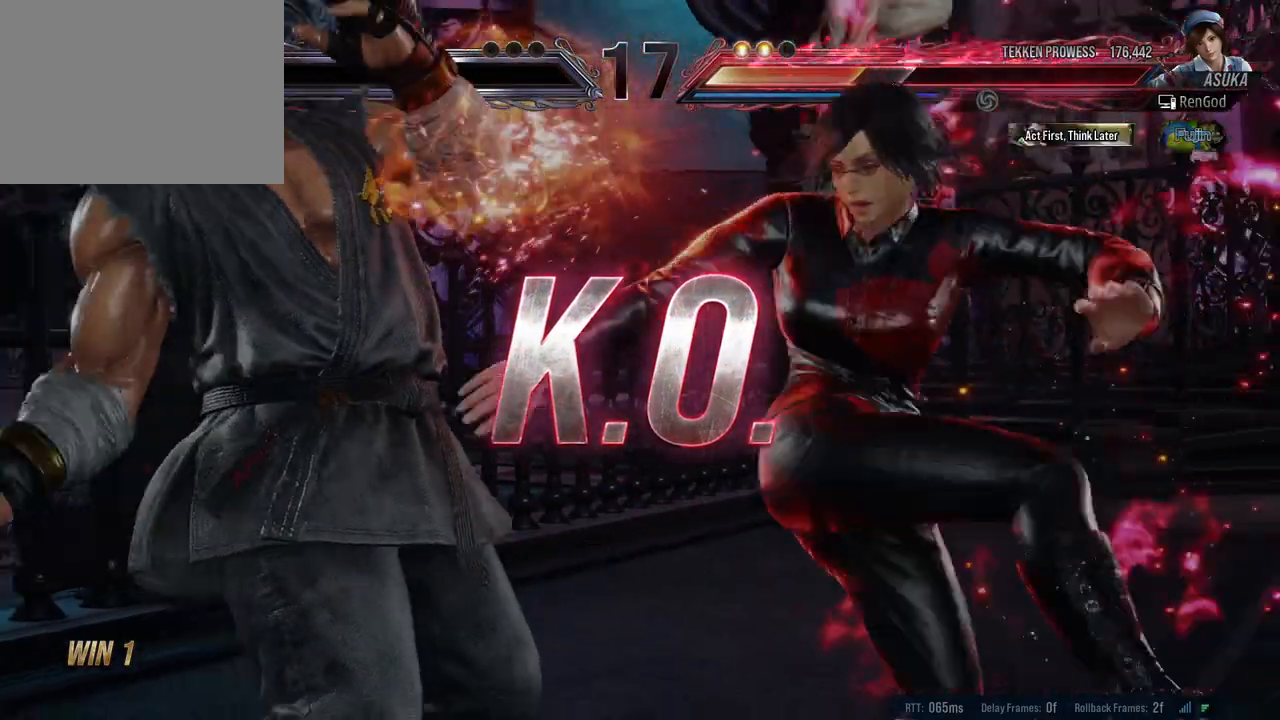
{"buttons": [], "left_stick": "right", "right_stick": "center", "events": [[67, "A", "up"], [100, "A", "down"], [250, "A", "up"]]}
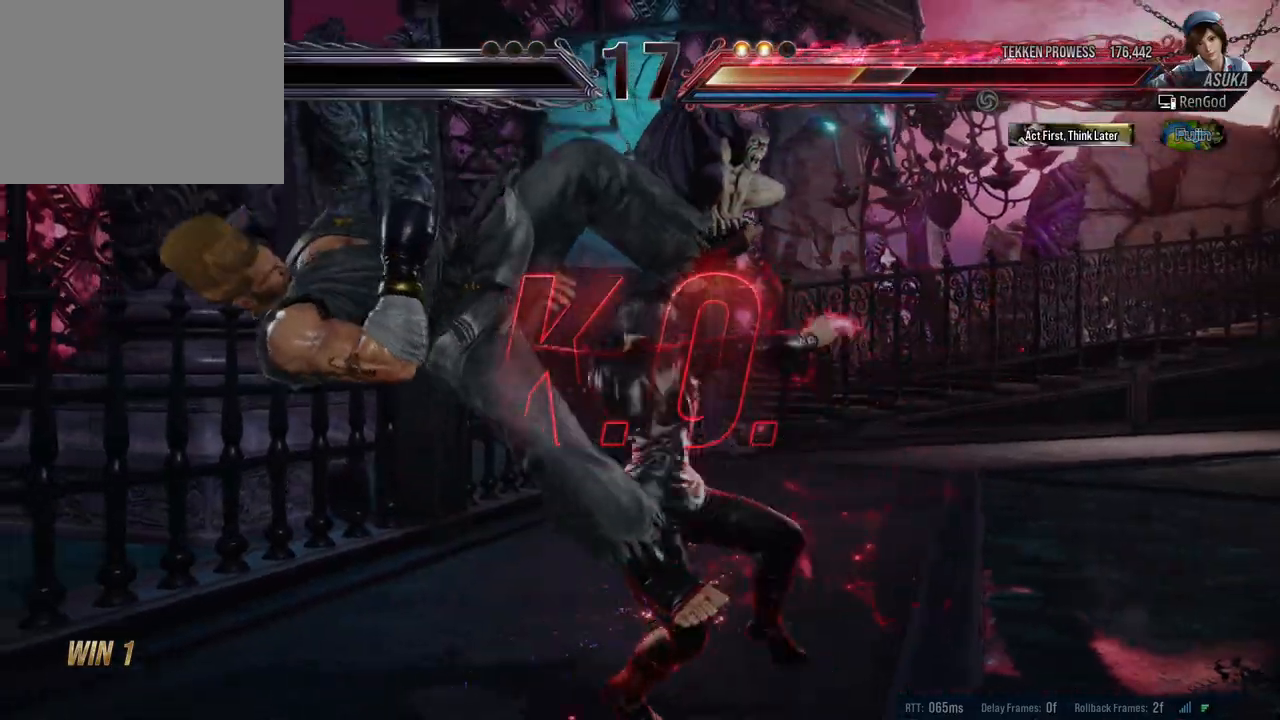
{"buttons": [], "left_stick": "center", "right_stick": "center", "events": [[150, "left_stick", "center"]]}
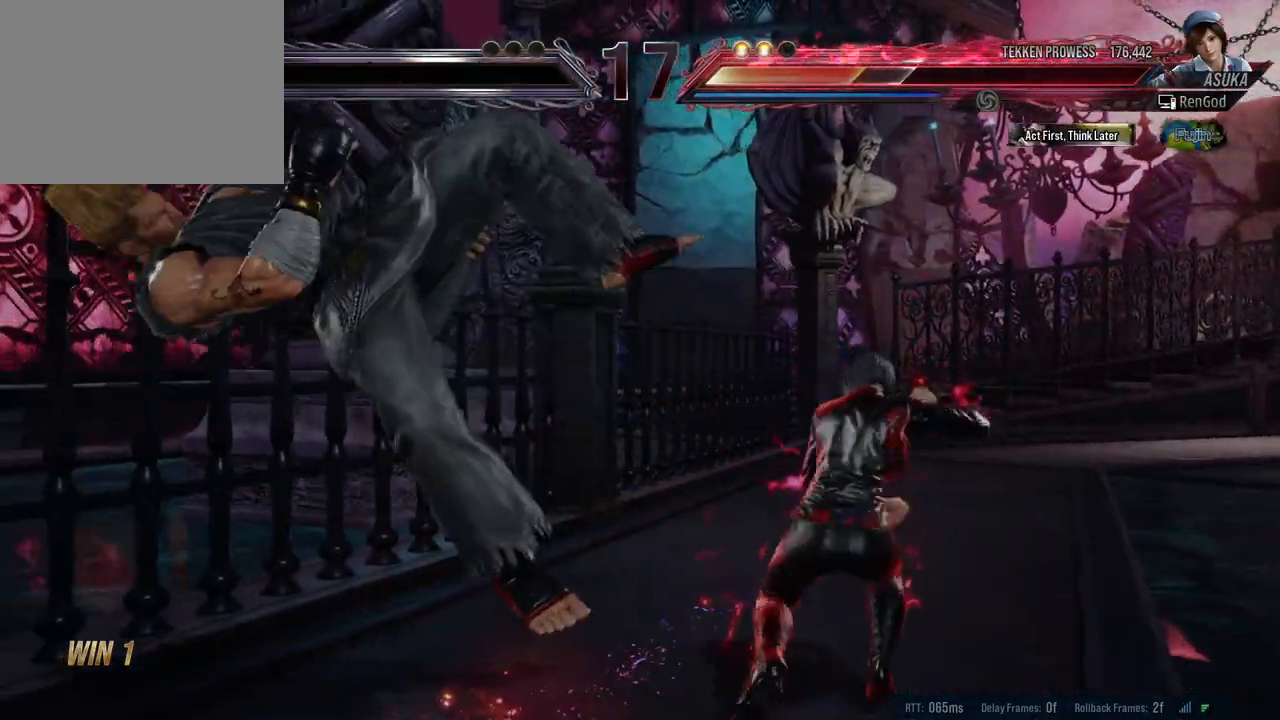
{"buttons": [], "left_stick": "center", "right_stick": "center", "events": []}
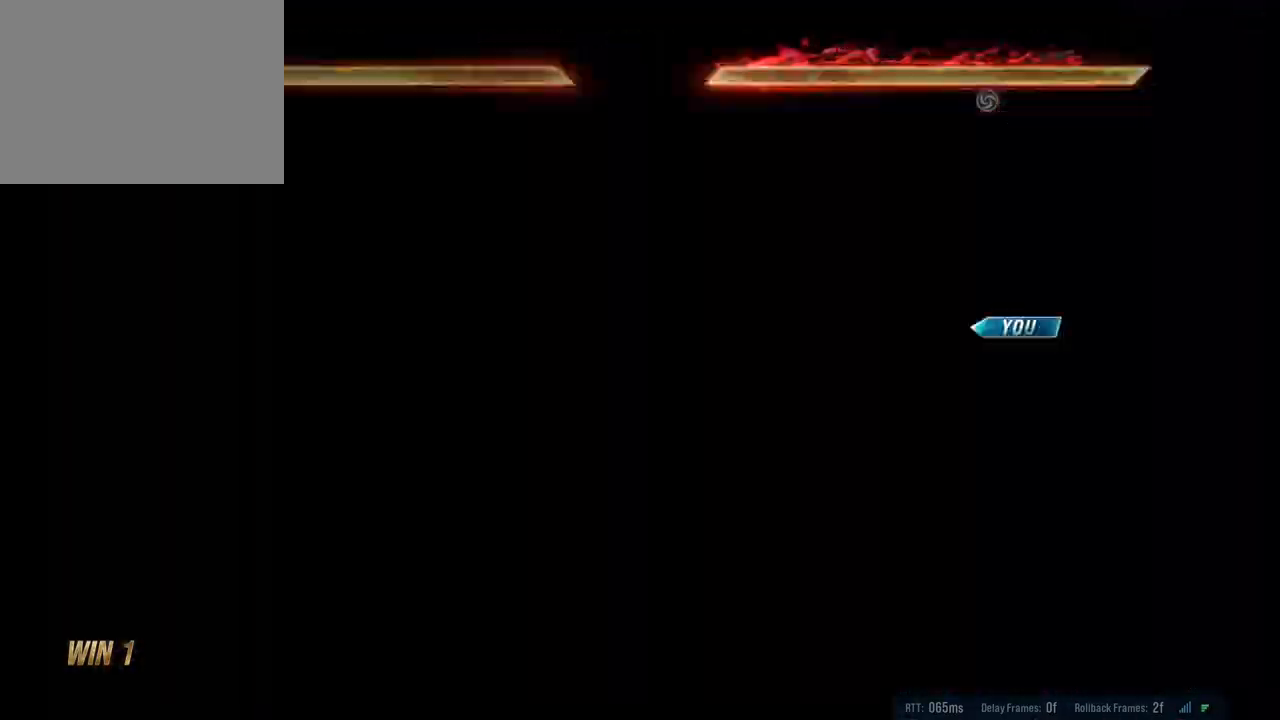
{"buttons": [], "left_stick": "center", "right_stick": "center", "events": []}
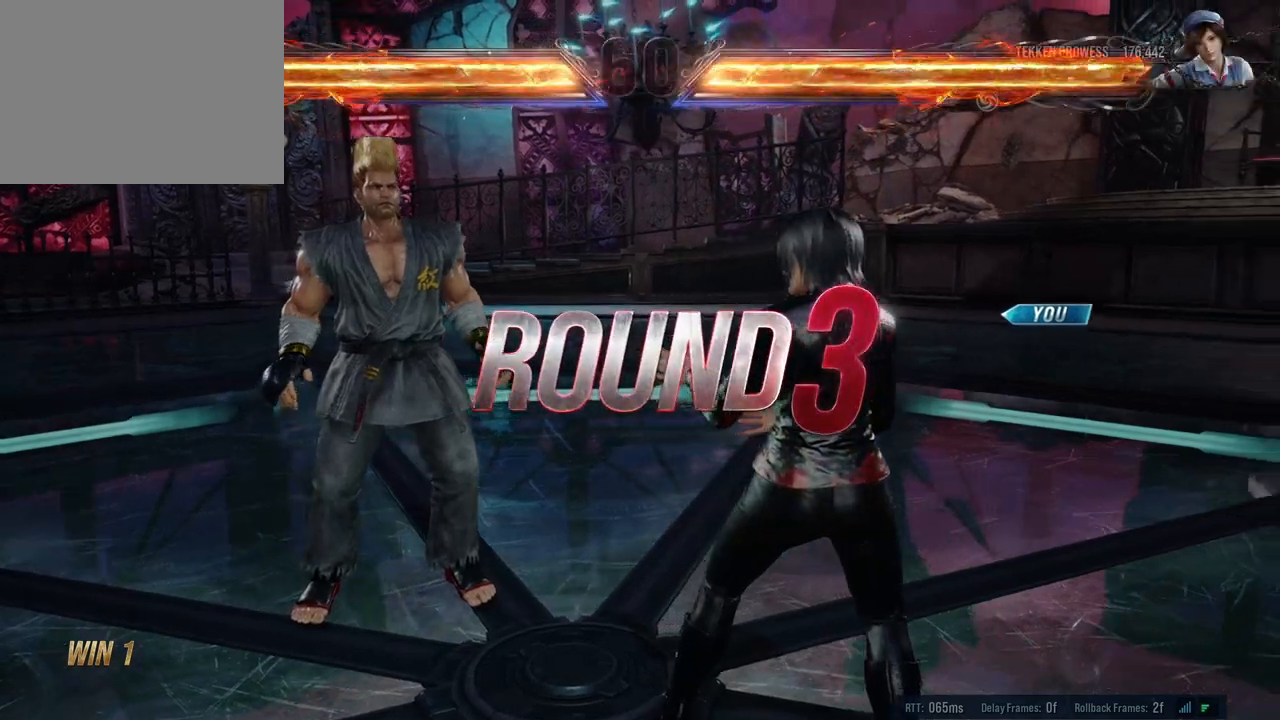
{"buttons": ["A", "B", "X", "Y"], "left_stick": "center", "right_stick": "center", "events": [[33, "X", "down"], [50, "A", "down"], [50, "Y", "down"], [67, "B", "down"], [183, "A", "up"], [200, "B", "up"], [200, "X", "up"], [217, "Y", "up"], [417, "A", "down"], [417, "B", "down"], [417, "X", "down"], [417, "Y", "down"]]}
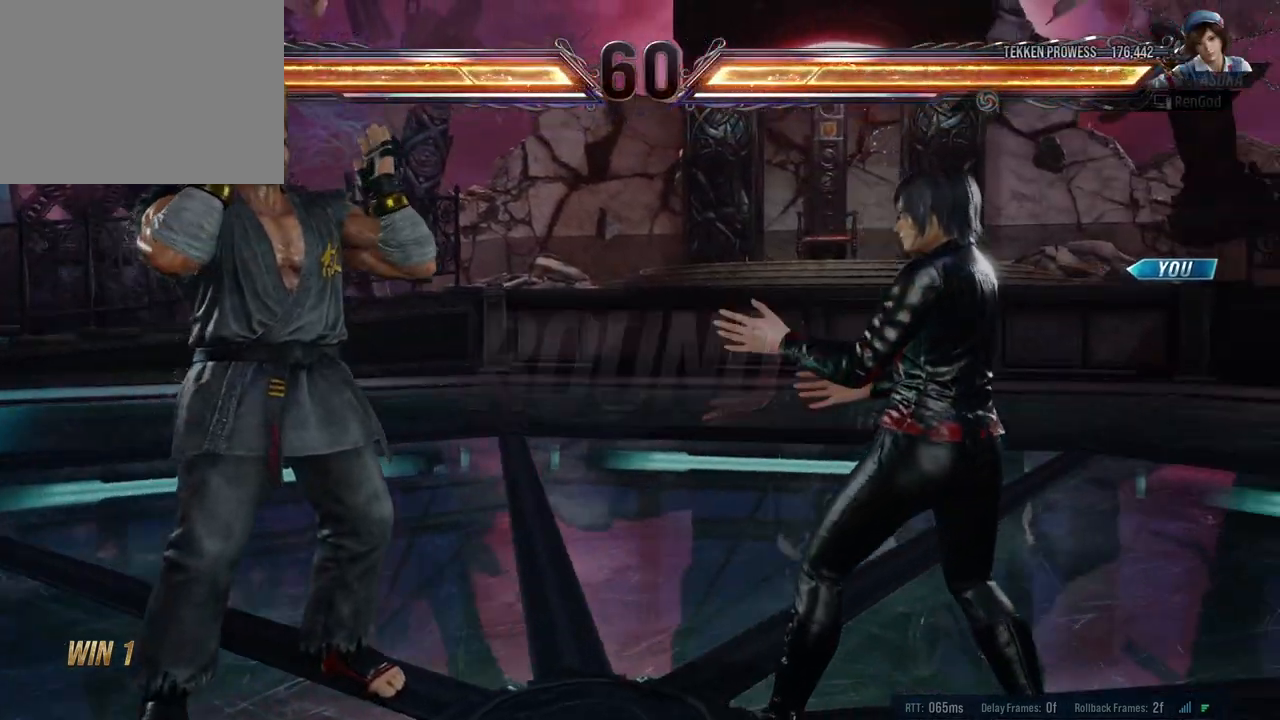
{"buttons": [], "left_stick": "center", "right_stick": "center", "events": [[50, "A", "up"], [67, "B", "up"], [67, "X", "up"], [67, "Y", "up"], [100, "X", "down"], [100, "Y", "down"], [117, "A", "down"], [117, "B", "down"], [233, "A", "up"], [250, "B", "up"], [250, "X", "up"], [250, "Y", "up"]]}
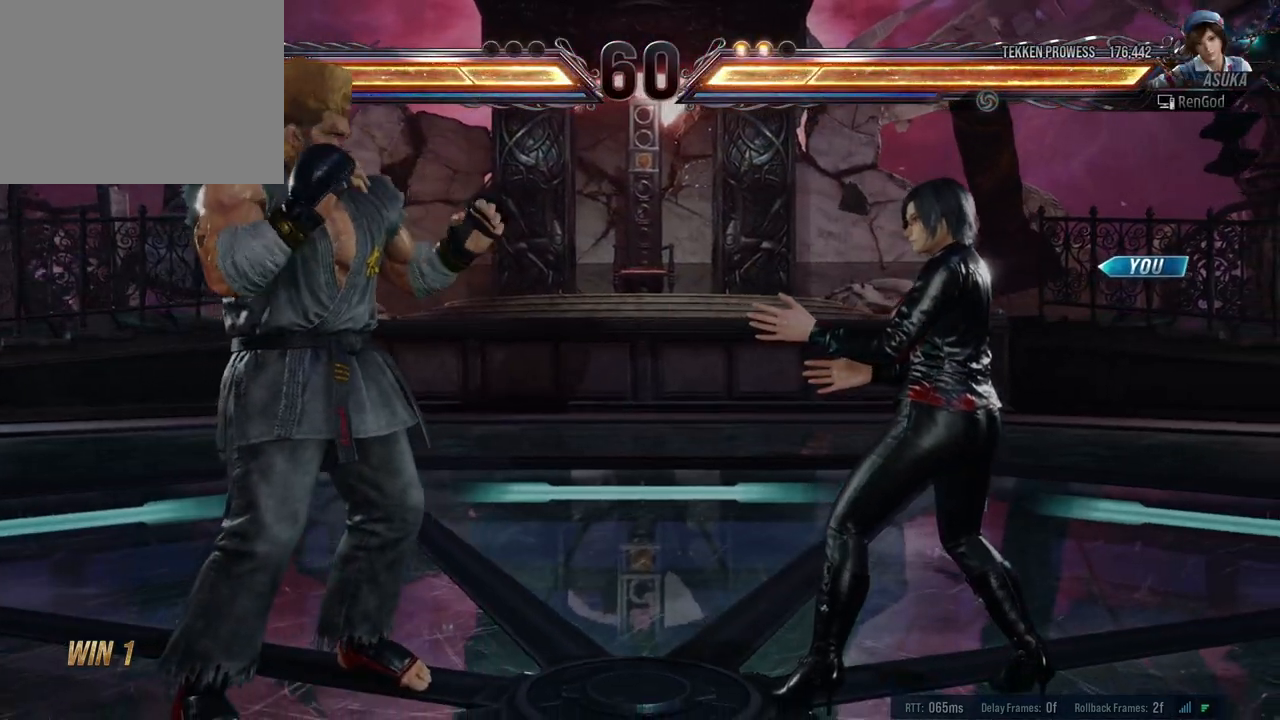
{"buttons": [], "left_stick": "center", "right_stick": "center", "events": []}
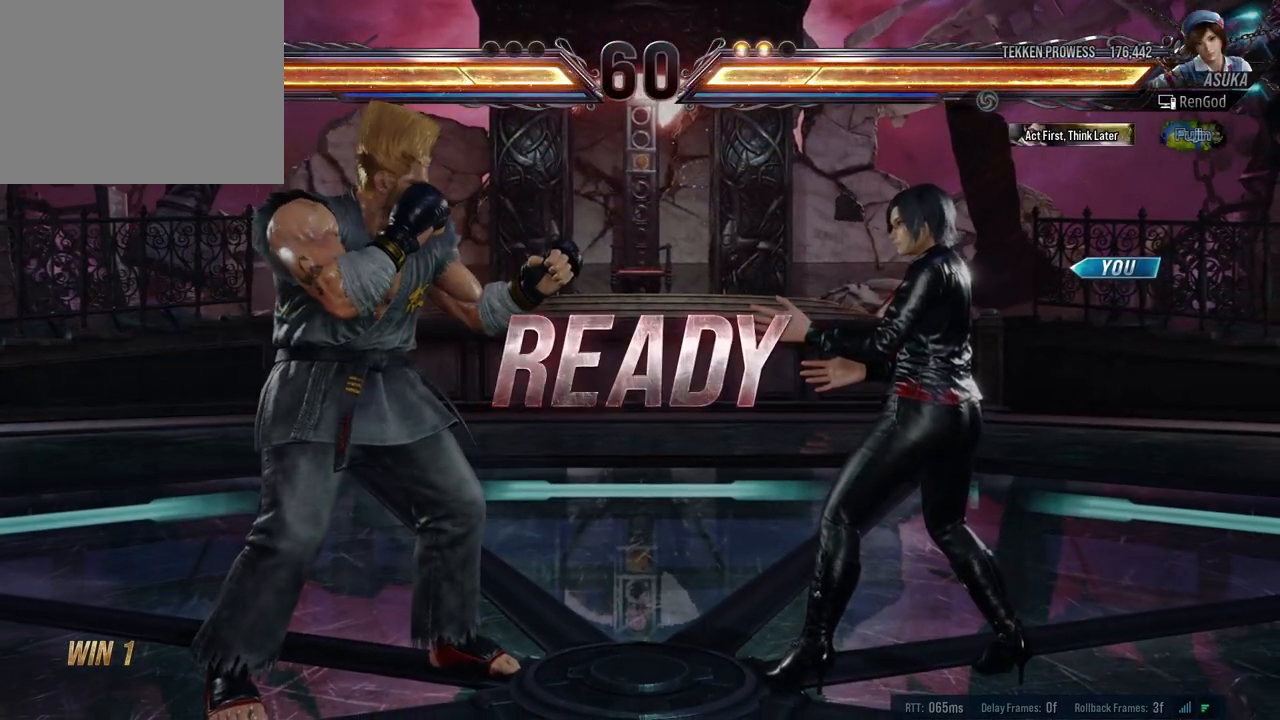
{"buttons": [], "left_stick": "center", "right_stick": "center", "events": []}
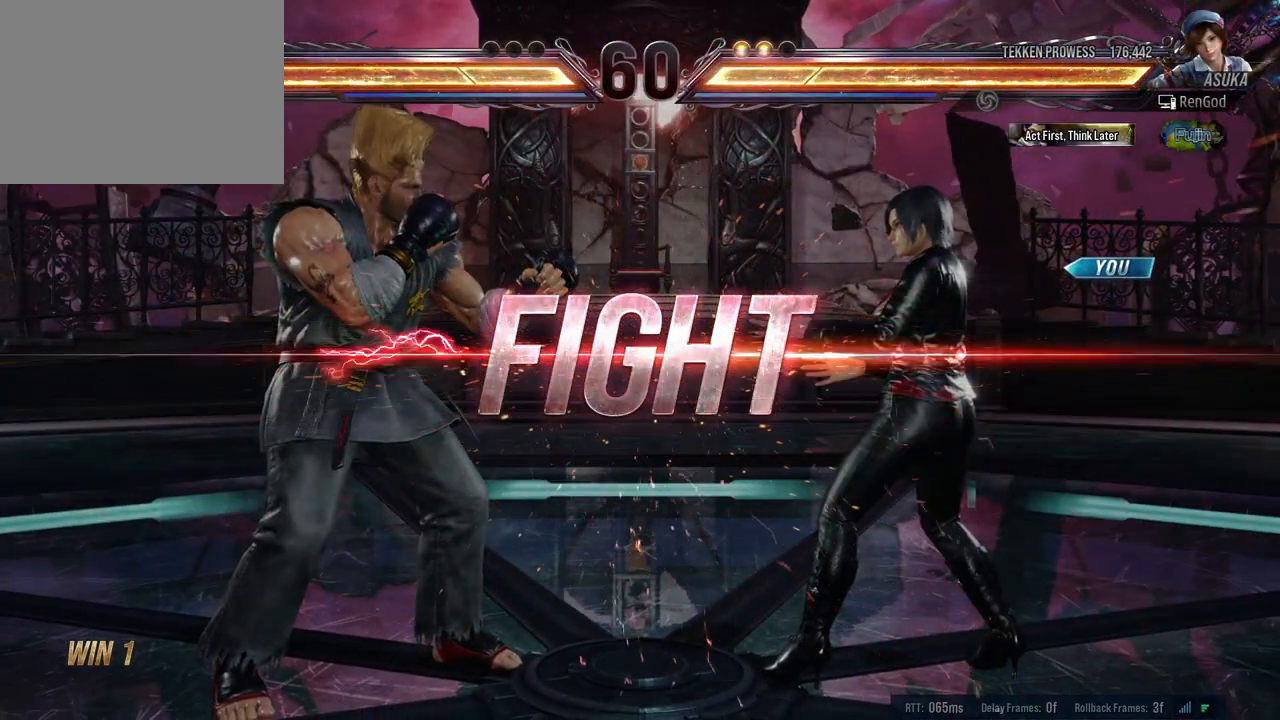
{"buttons": [], "left_stick": "down-right", "right_stick": "center", "events": [[117, "left_stick", "right"], [467, "left_stick", "down-right"]]}
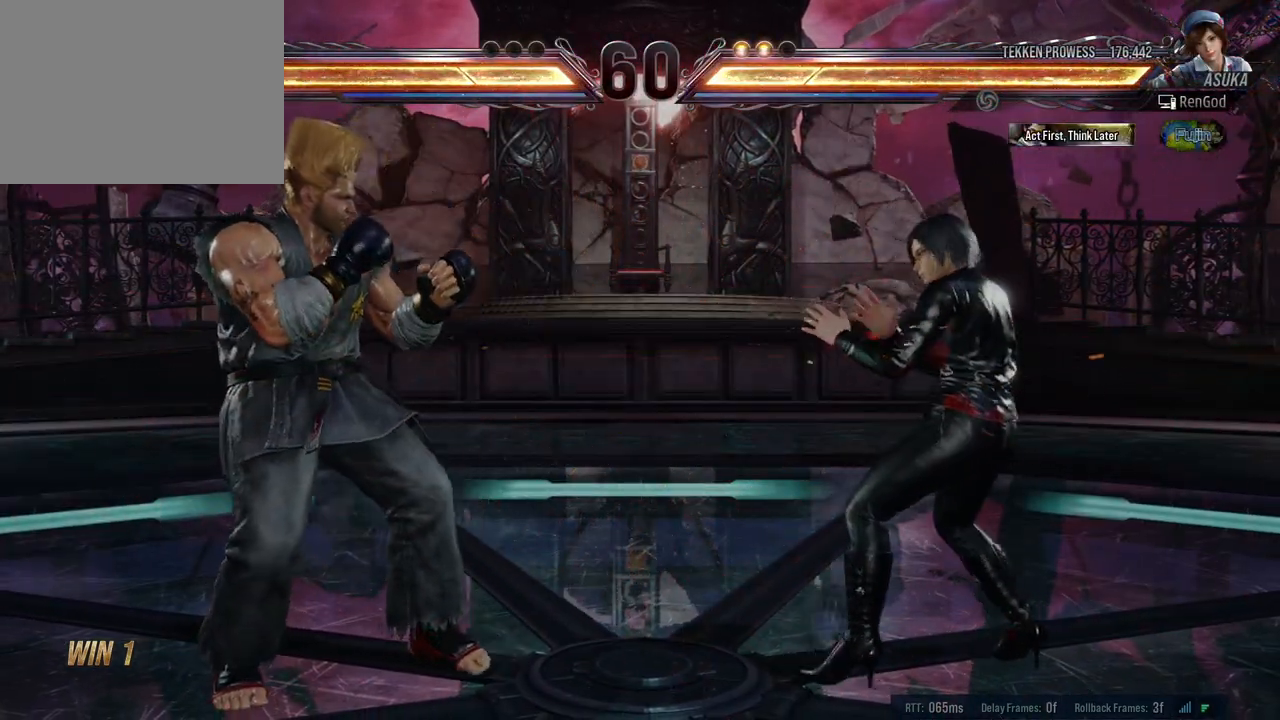
{"buttons": [], "left_stick": "center", "right_stick": "center", "events": [[183, "left_stick", "right"], [350, "left_stick", "down-right"], [483, "left_stick", "center"]]}
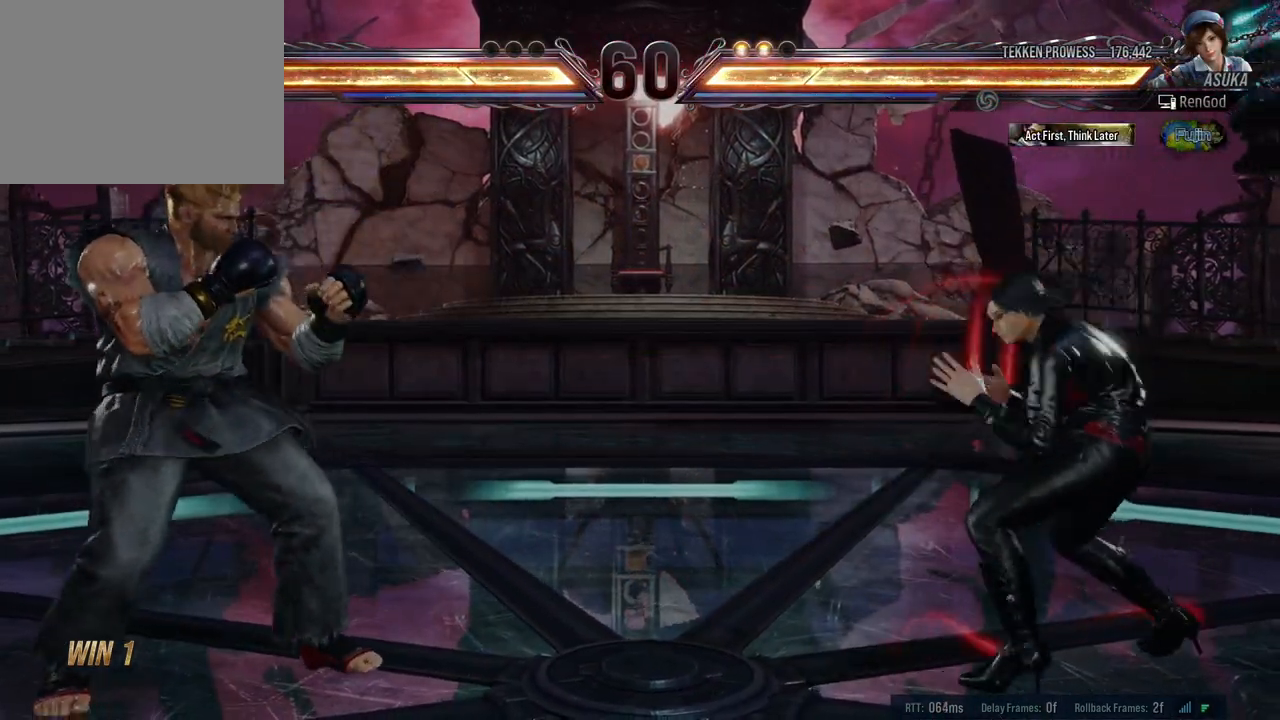
{"buttons": [], "left_stick": "center", "right_stick": "center", "events": [[33, "left_stick", "right"], [350, "left_stick", "left"], [467, "left_stick", "center"]]}
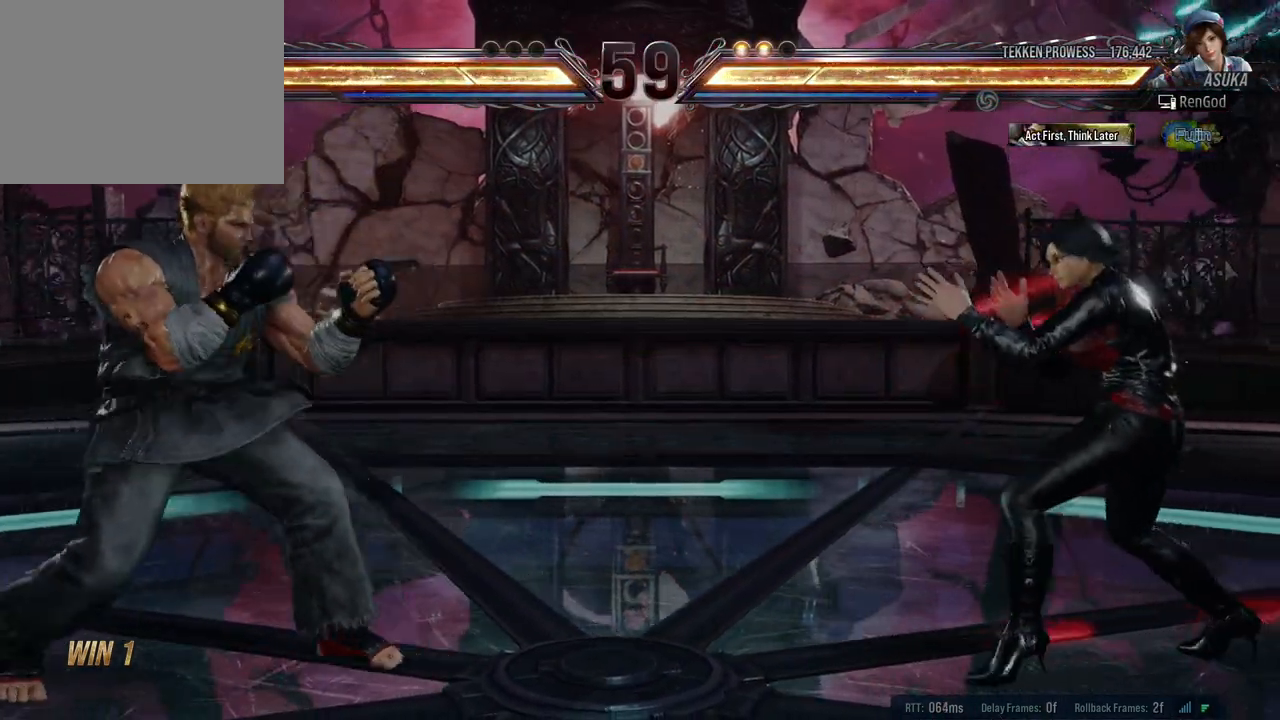
{"buttons": [], "left_stick": "center", "right_stick": "center", "events": [[33, "left_stick", "up-left"], [83, "A", "down"], [200, "A", "up"], [383, "left_stick", "center"]]}
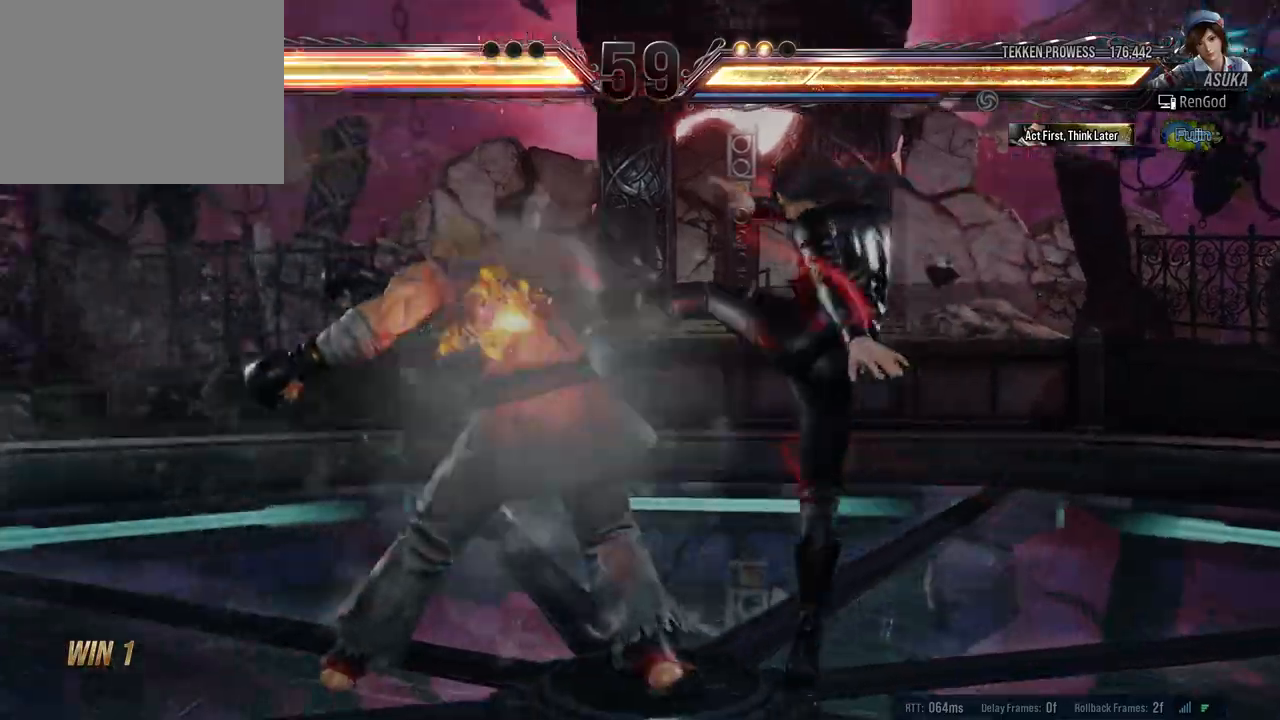
{"buttons": [], "left_stick": "right", "right_stick": "center", "events": [[233, "left_stick", "right"], [367, "left_stick", "center"], [450, "left_stick", "right"]]}